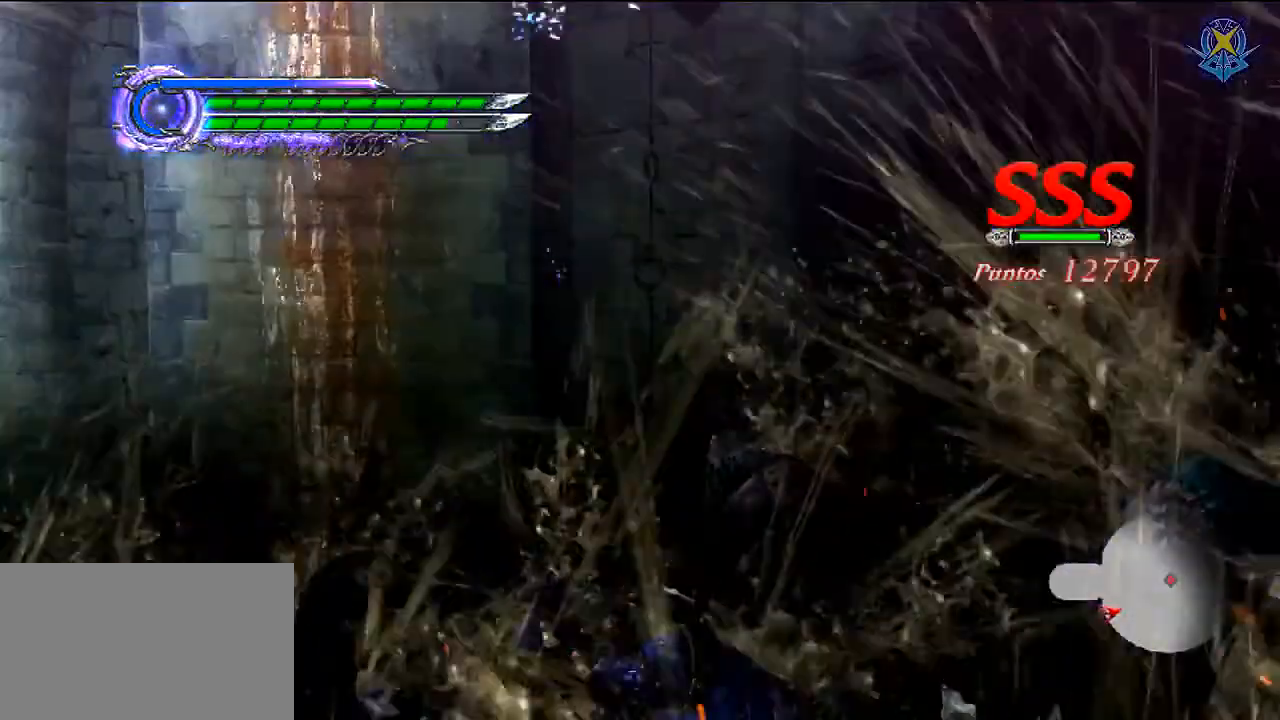
Gameplay with a controller (Nintendo layout); each line is a JSON object with the inputs held at the frame after it. "events" lists button and stick changes between this image and that frame as [ms after this image, input, new state], when the widget could be followed in between. Not read: L3 R3 Z.
{"buttons": [], "left_stick": "center", "right_stick": "center", "events": []}
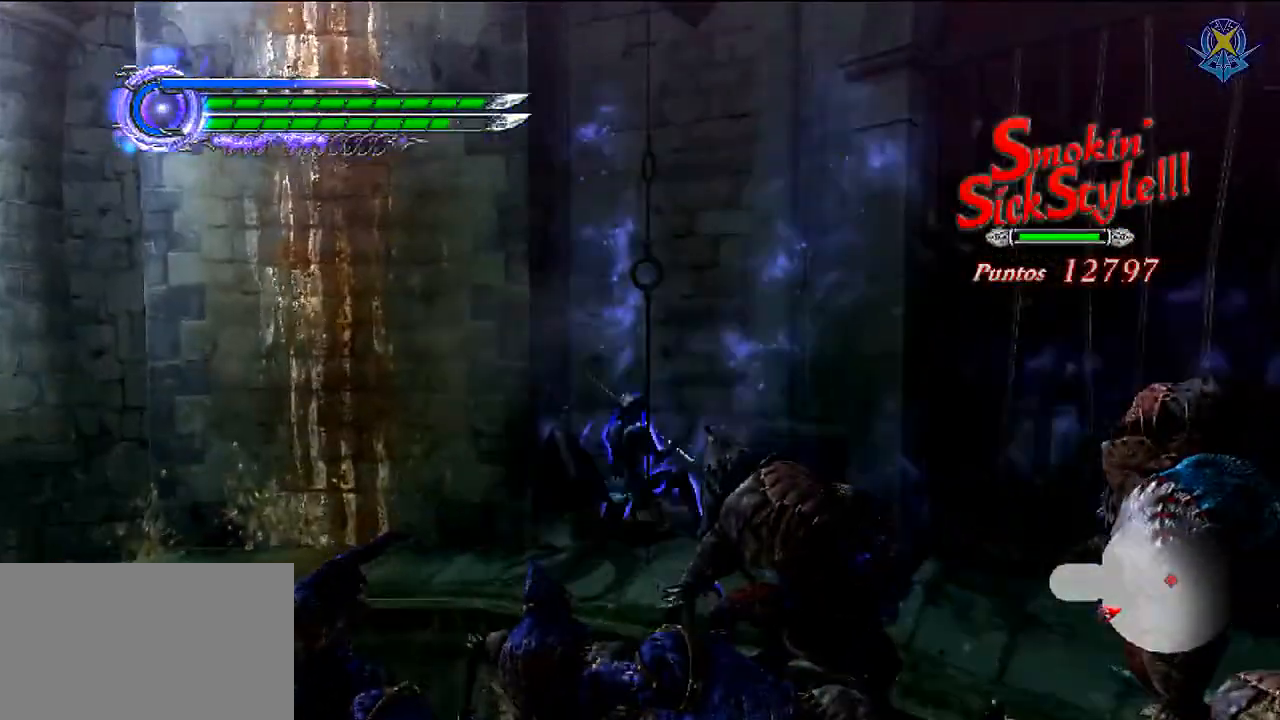
{"buttons": [], "left_stick": "center", "right_stick": "center", "events": []}
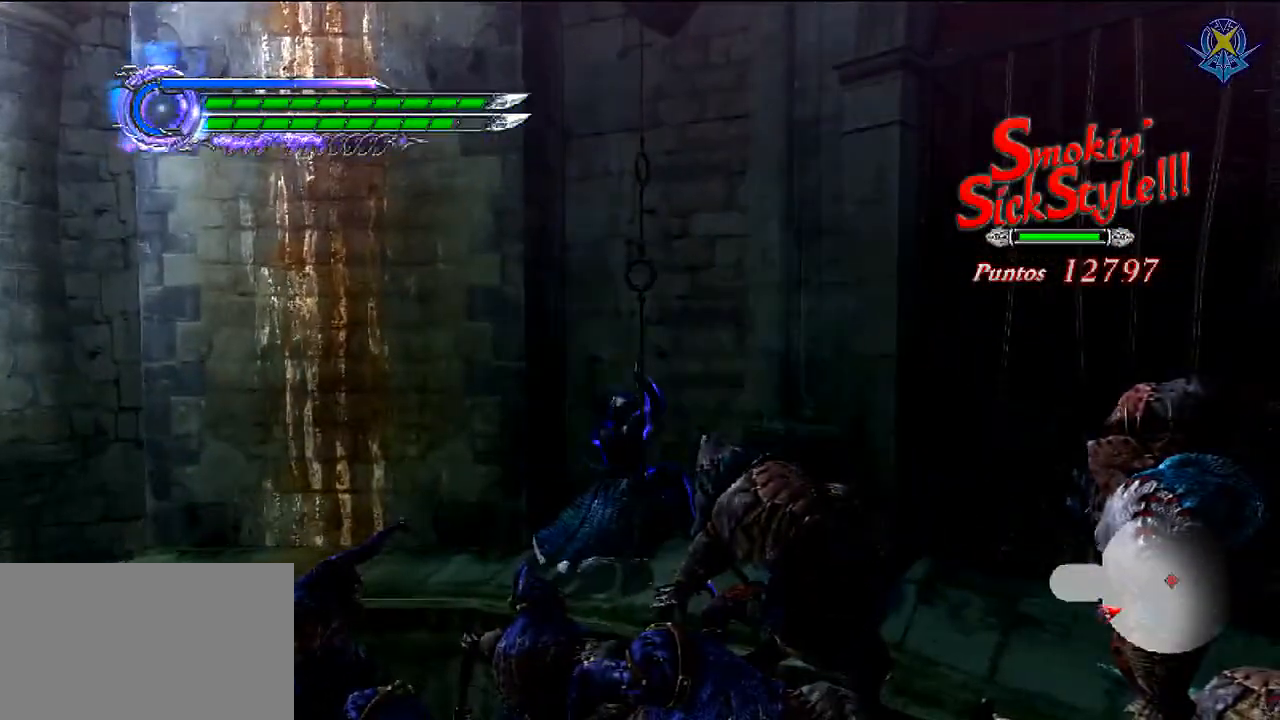
{"buttons": [], "left_stick": "center", "right_stick": "right", "events": [[233, "right_stick", "right"]]}
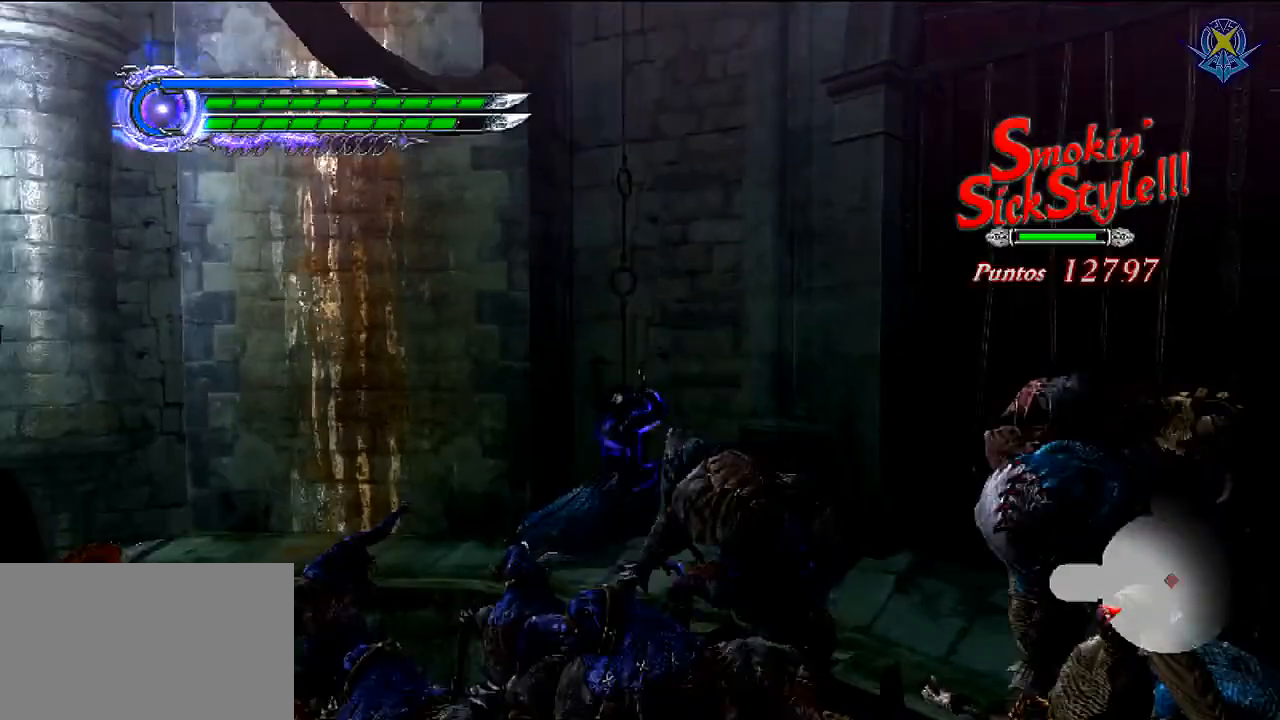
{"buttons": [], "left_stick": "center", "right_stick": "center", "events": [[467, "right_stick", "center"]]}
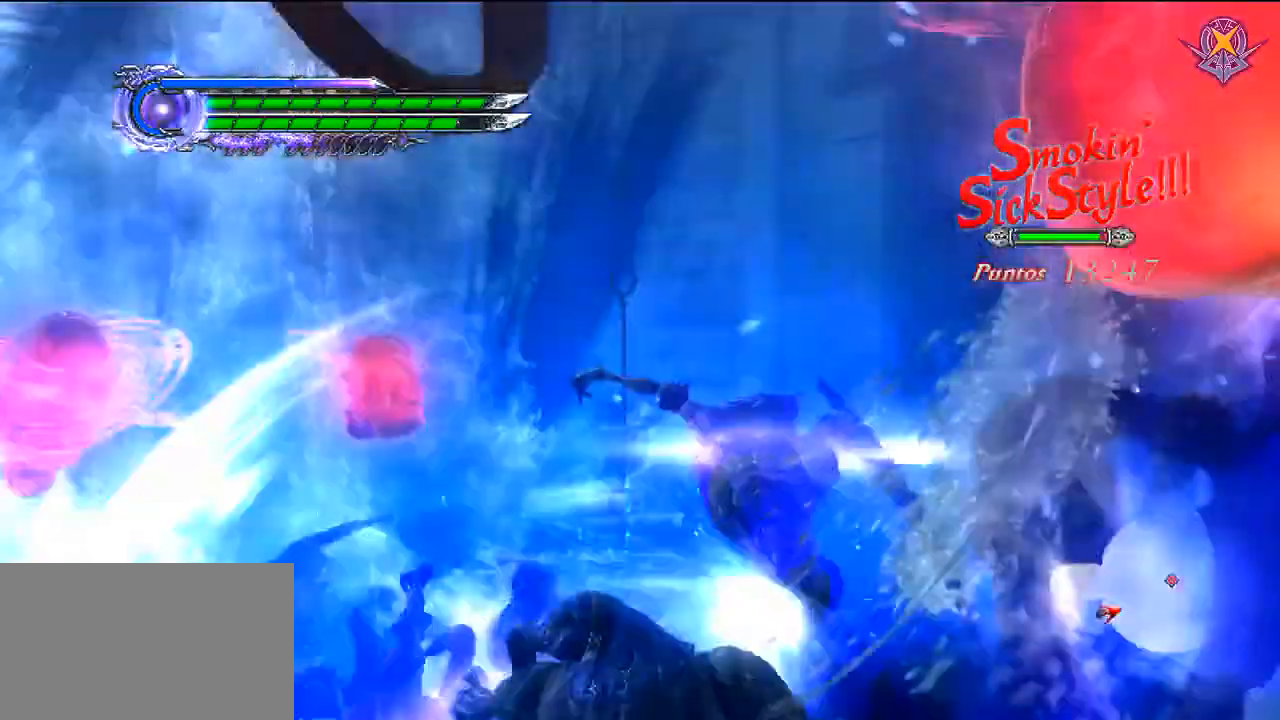
{"buttons": [], "left_stick": "center", "right_stick": "center", "events": []}
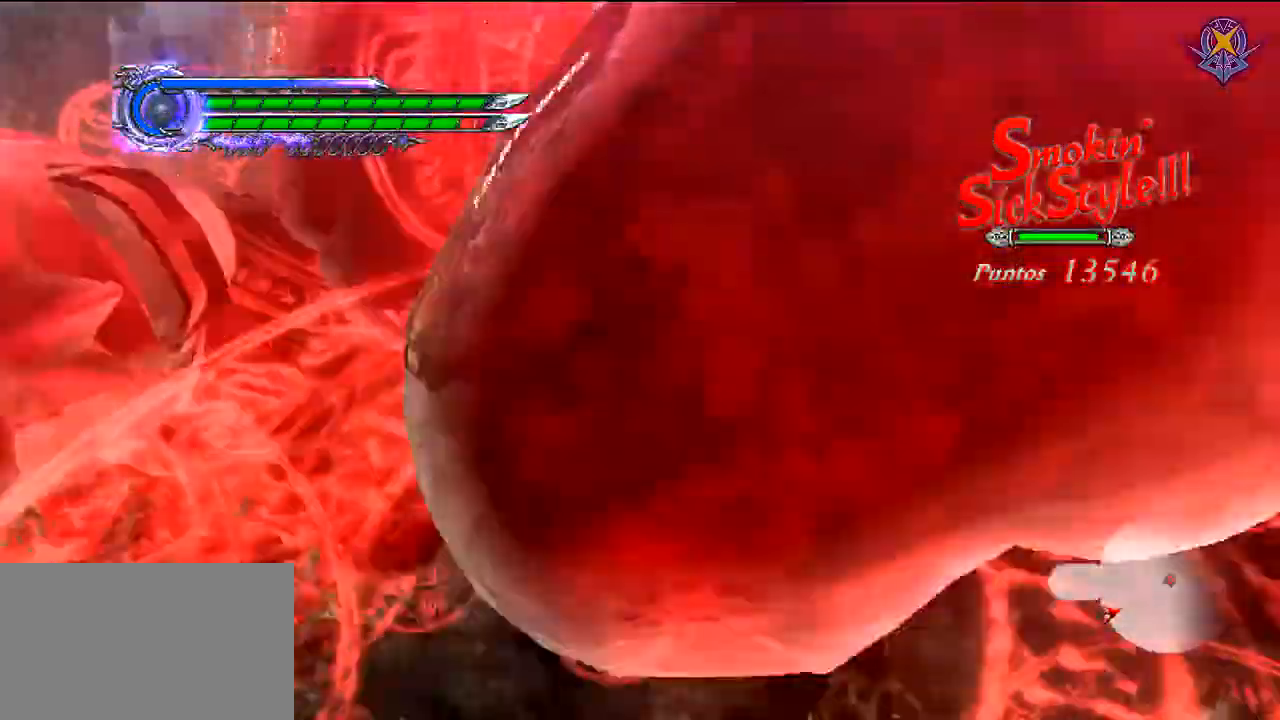
{"buttons": [], "left_stick": "down-left", "right_stick": "right", "events": [[67, "left_stick", "down-left"], [234, "right_stick", "right"]]}
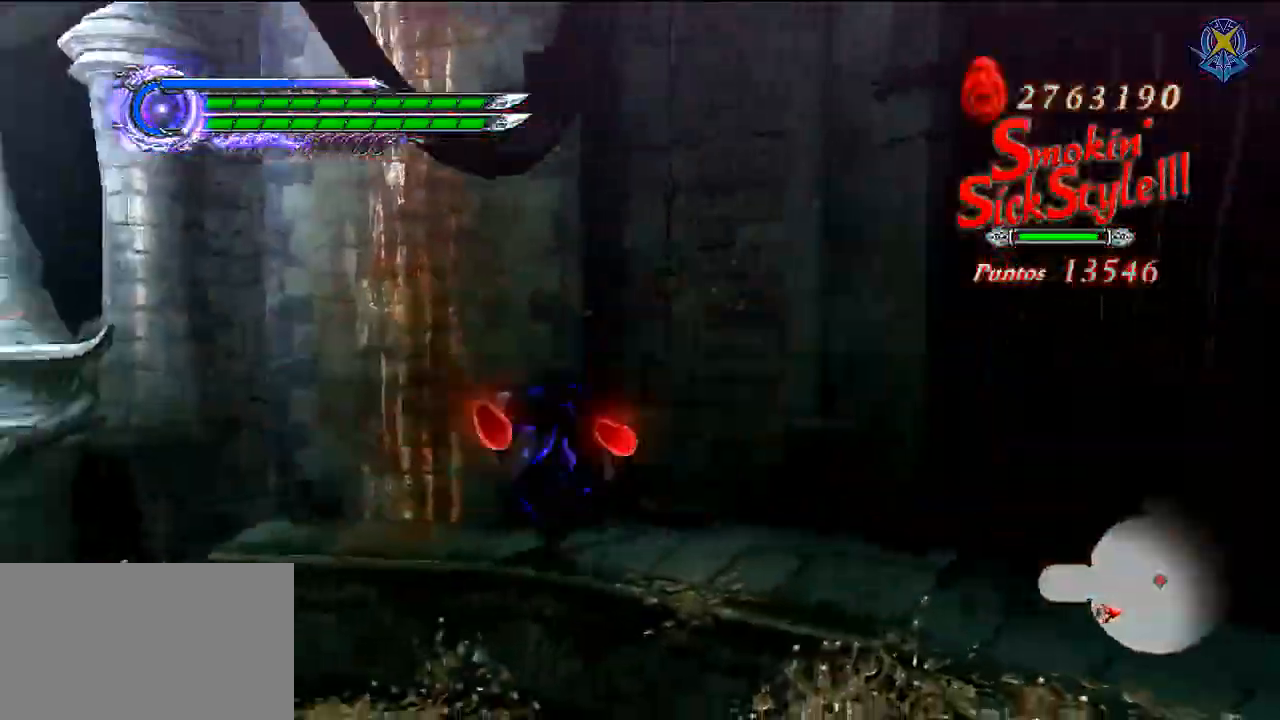
{"buttons": [], "left_stick": "down-left", "right_stick": "right", "events": []}
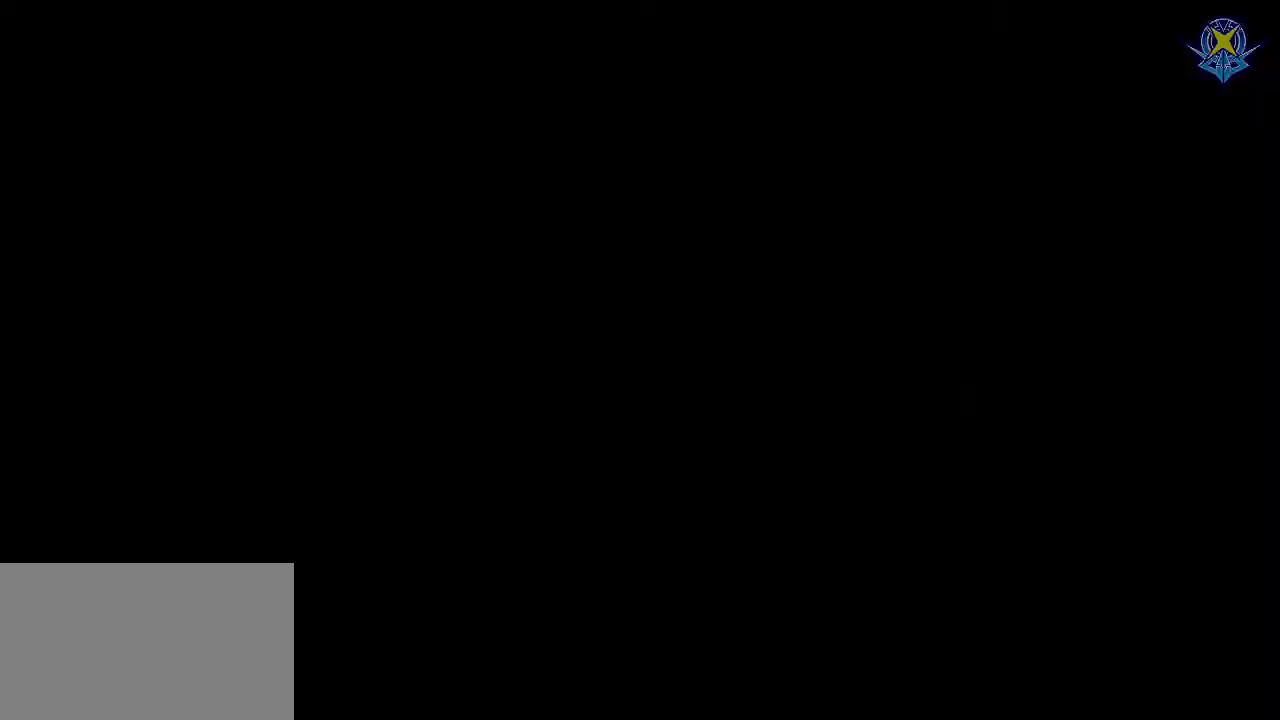
{"buttons": [], "left_stick": "center", "right_stick": "center", "events": [[200, "right_stick", "center"], [300, "left_stick", "center"]]}
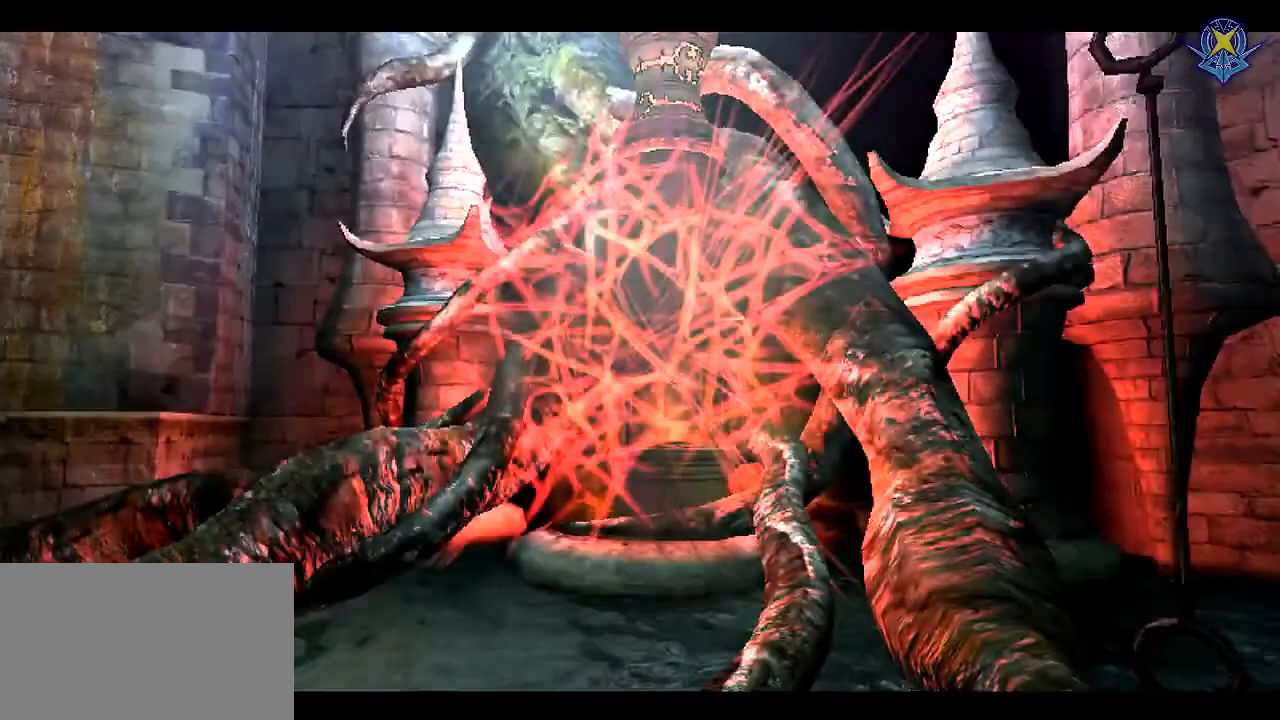
{"buttons": [], "left_stick": "center", "right_stick": "center", "events": [[200, "START", "down"], [367, "START", "up"]]}
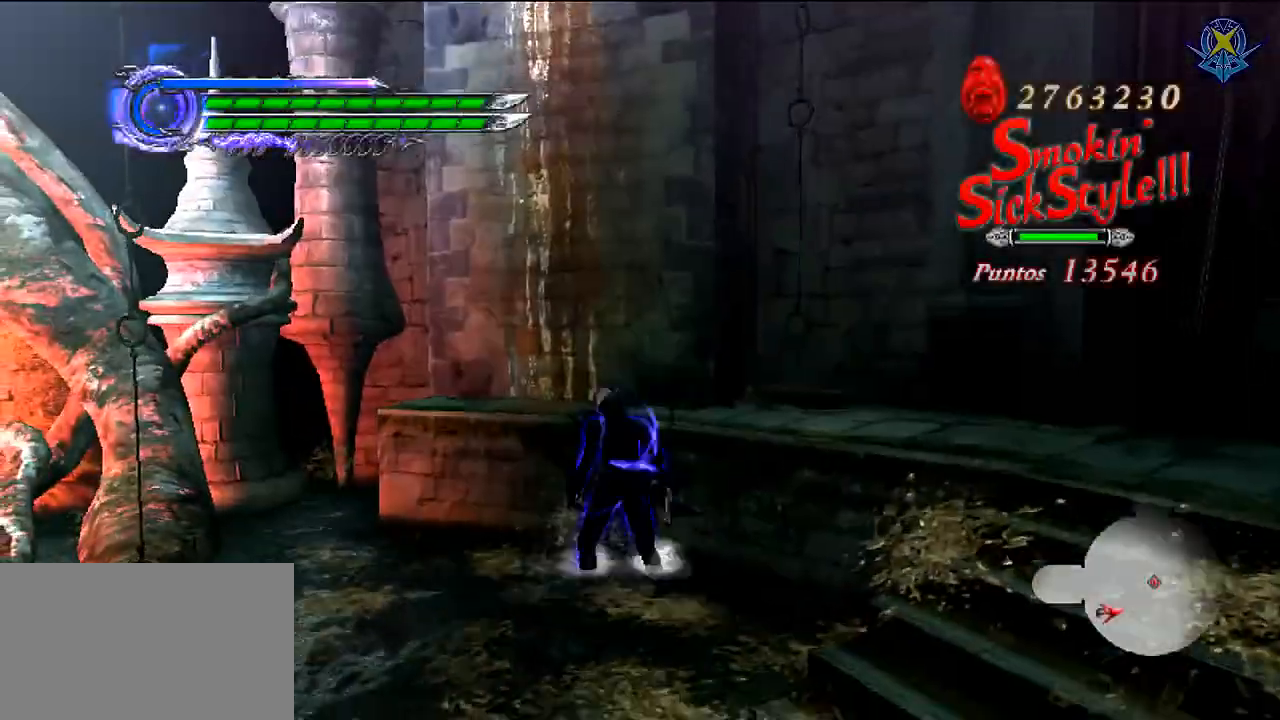
{"buttons": [], "left_stick": "down-left", "right_stick": "right", "events": [[100, "left_stick", "down-left"], [234, "right_stick", "right"]]}
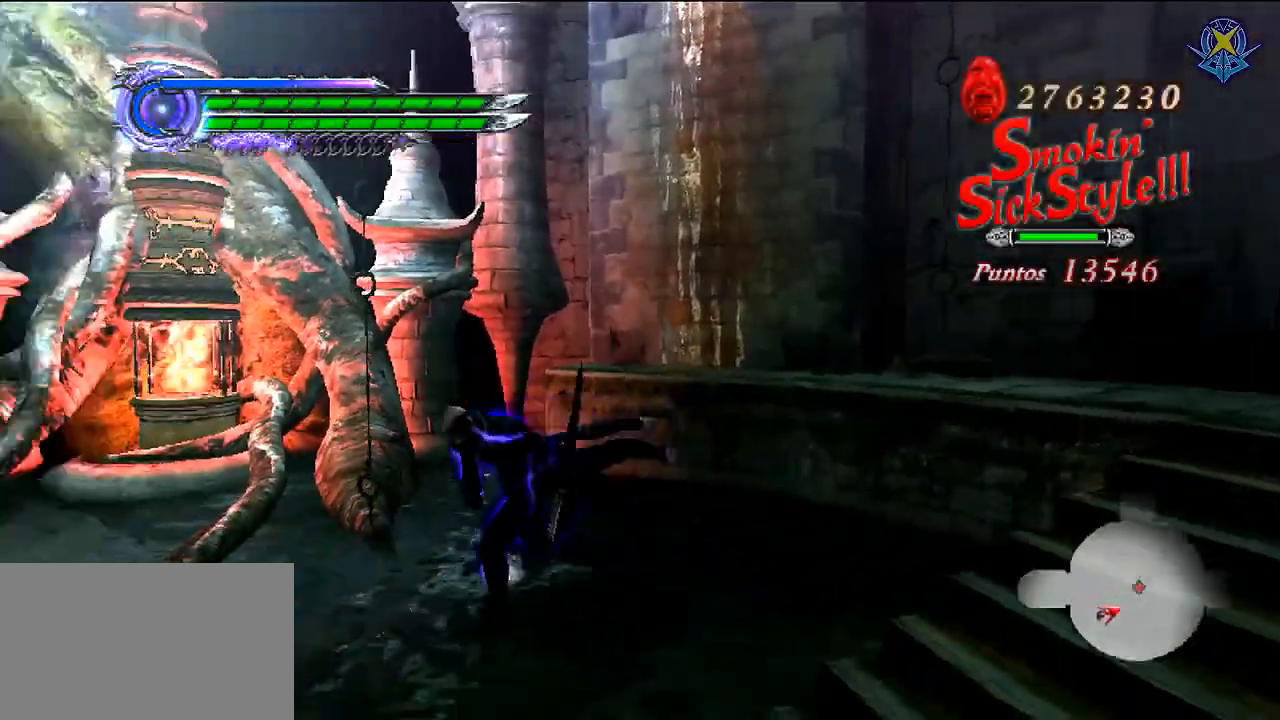
{"buttons": [], "left_stick": "center", "right_stick": "center", "events": [[133, "right_stick", "center"], [200, "left_stick", "center"], [233, "L1", "down"], [433, "L1", "up"]]}
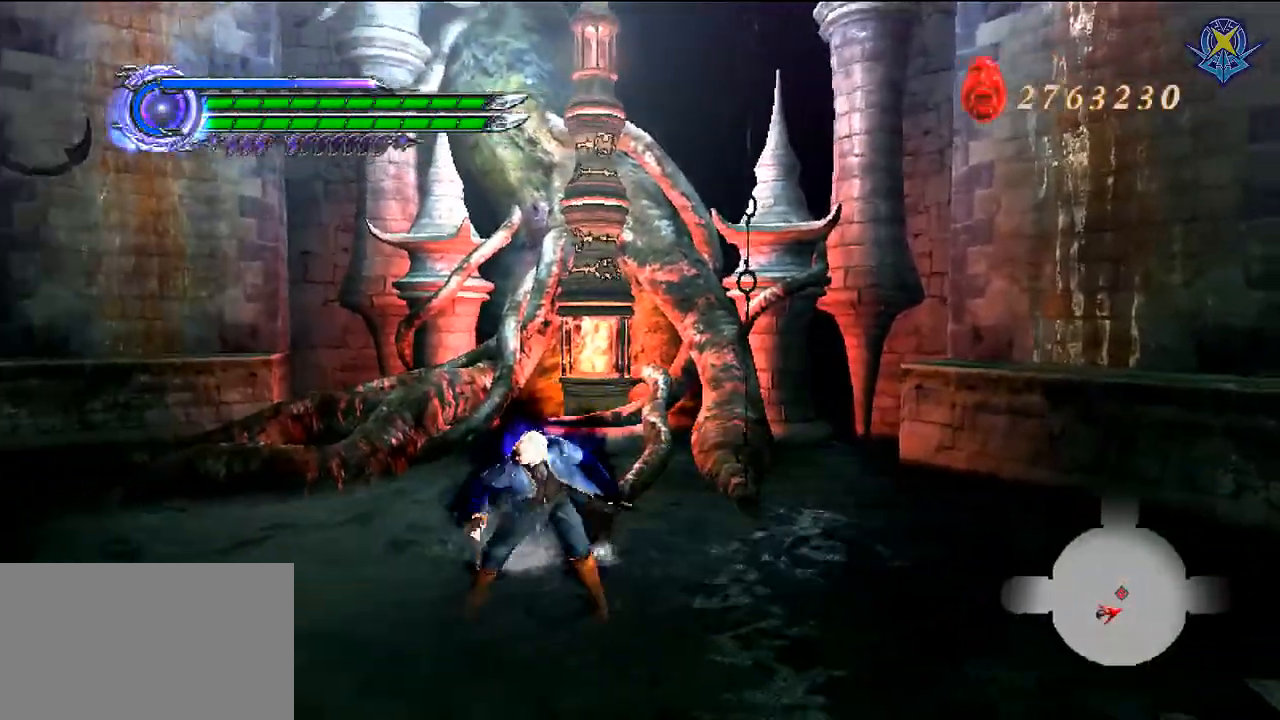
{"buttons": [], "left_stick": "up-left", "right_stick": "center", "events": [[467, "left_stick", "up-left"]]}
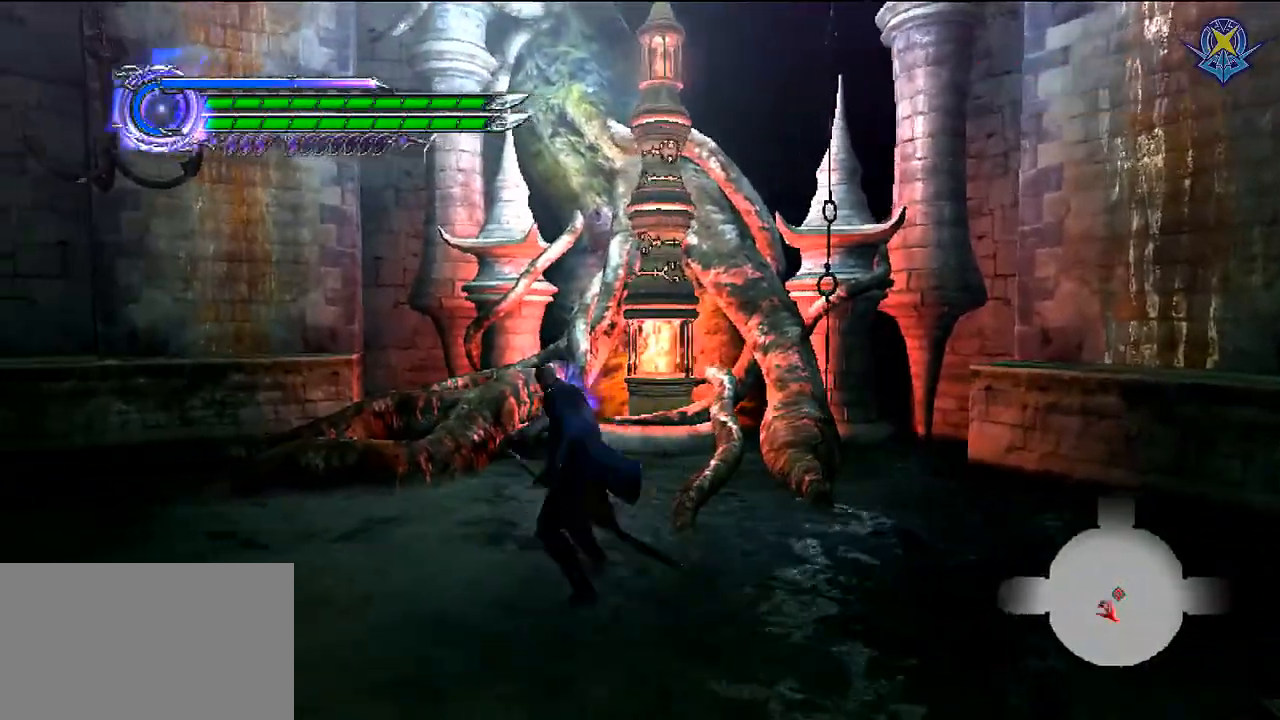
{"buttons": [], "left_stick": "up", "right_stick": "center", "events": [[200, "left_stick", "up"]]}
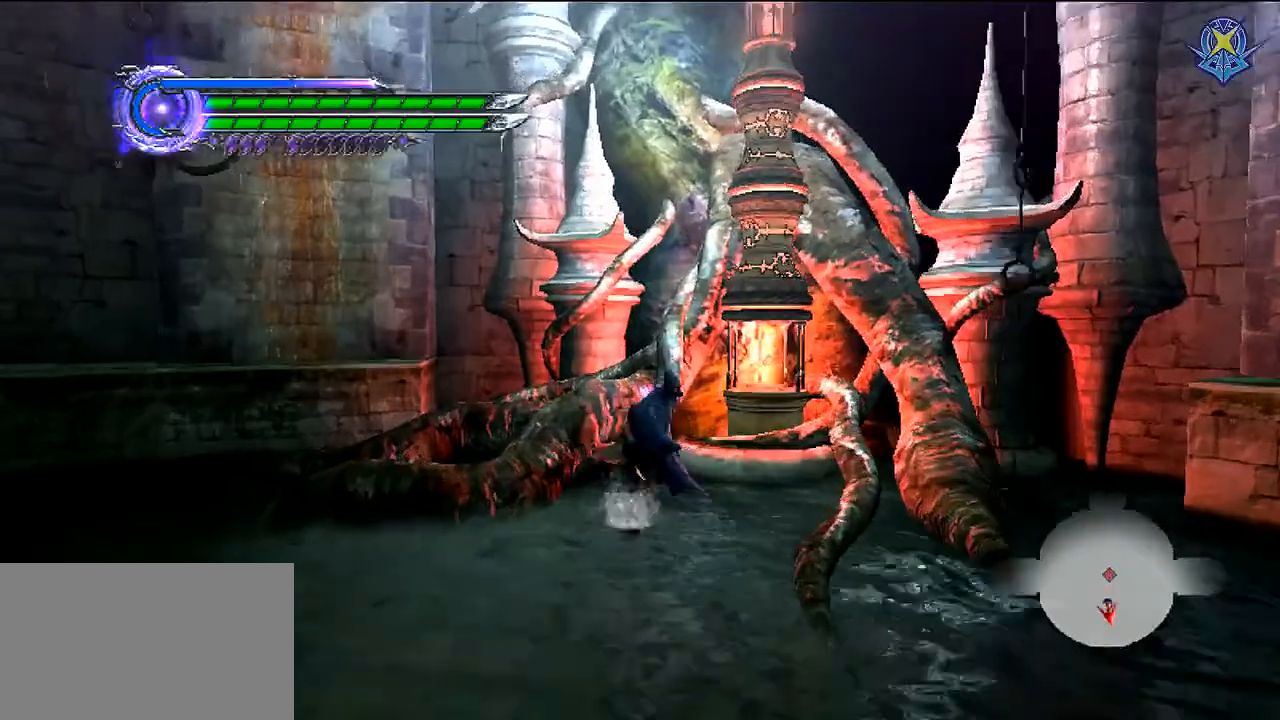
{"buttons": [], "left_stick": "center", "right_stick": "center", "events": [[334, "A", "down"], [467, "A", "up"], [501, "left_stick", "center"]]}
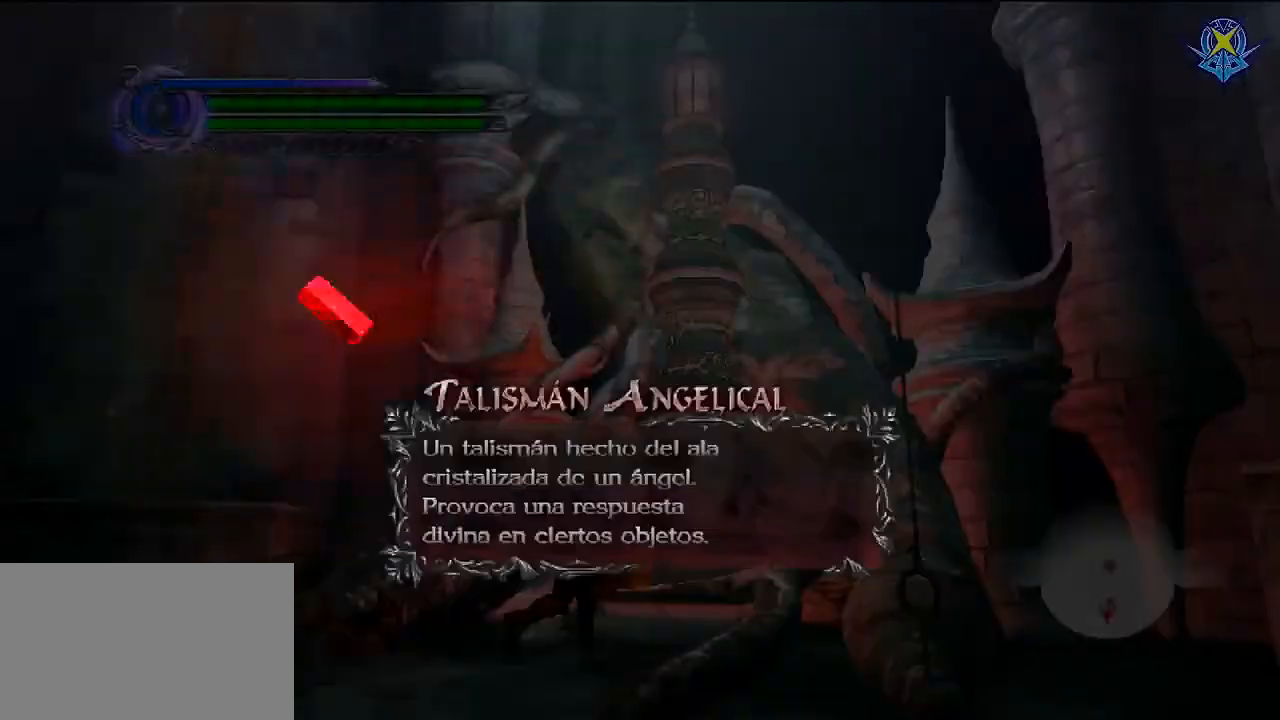
{"buttons": [], "left_stick": "center", "right_stick": "center", "events": []}
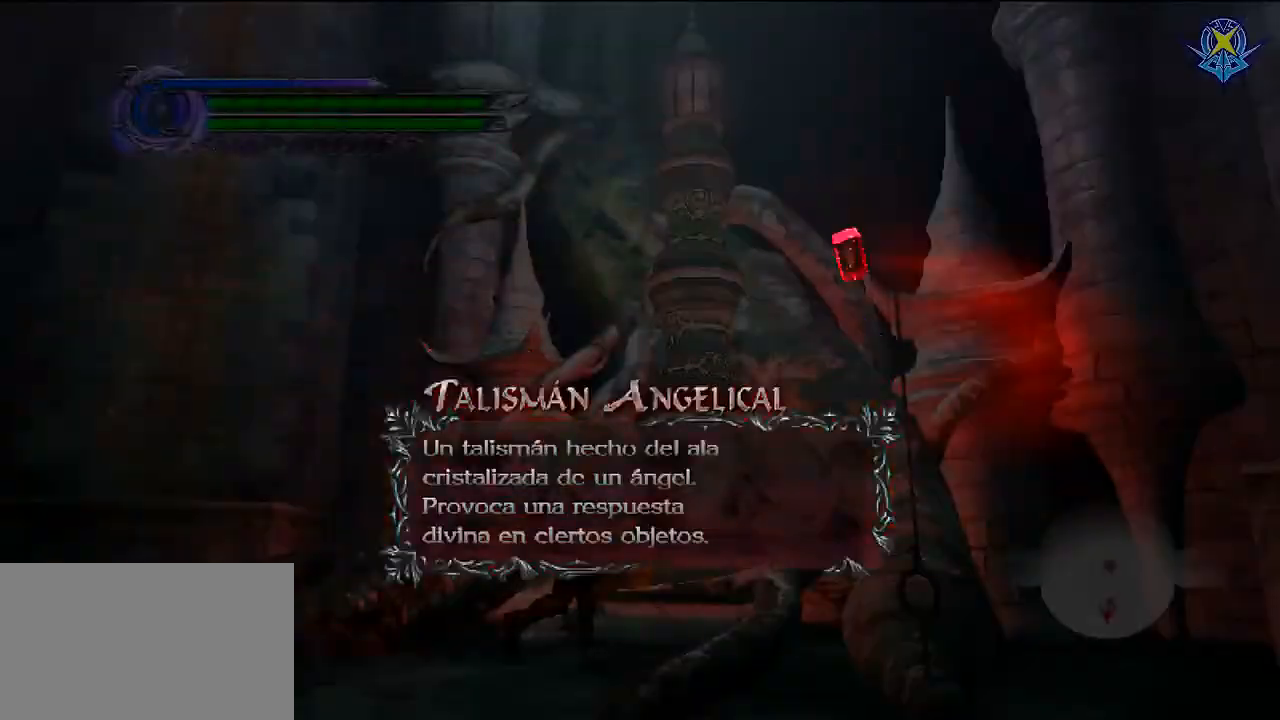
{"buttons": [], "left_stick": "center", "right_stick": "center", "events": [[234, "B", "down"], [434, "B", "up"]]}
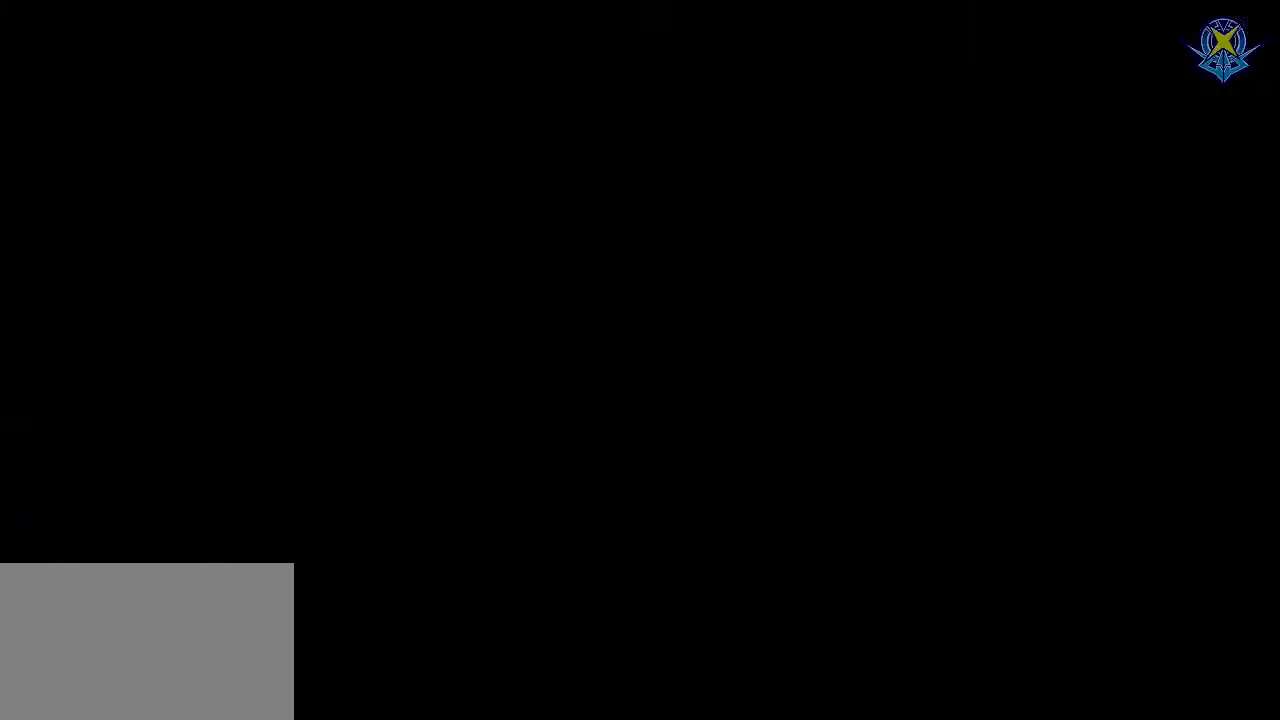
{"buttons": [], "left_stick": "down", "right_stick": "left", "events": [[67, "left_stick", "down"], [100, "right_stick", "left"]]}
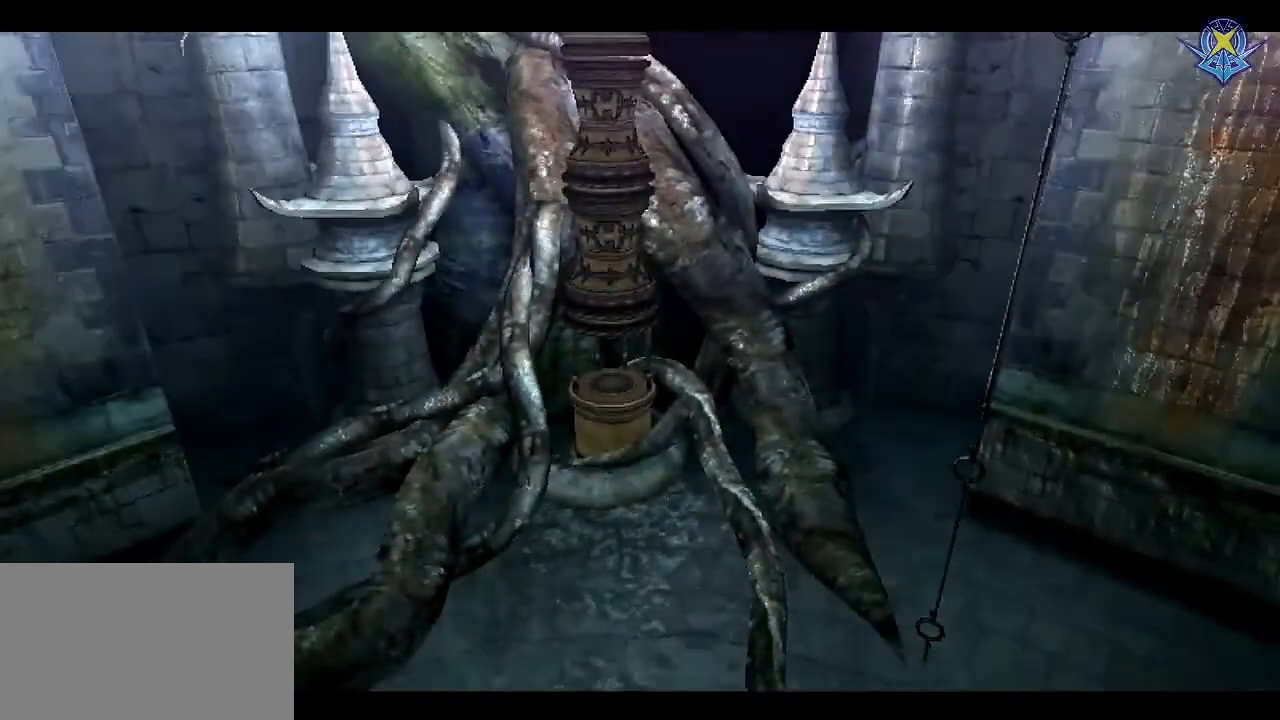
{"buttons": [], "left_stick": "center", "right_stick": "center", "events": [[33, "left_stick", "center"], [333, "right_stick", "center"]]}
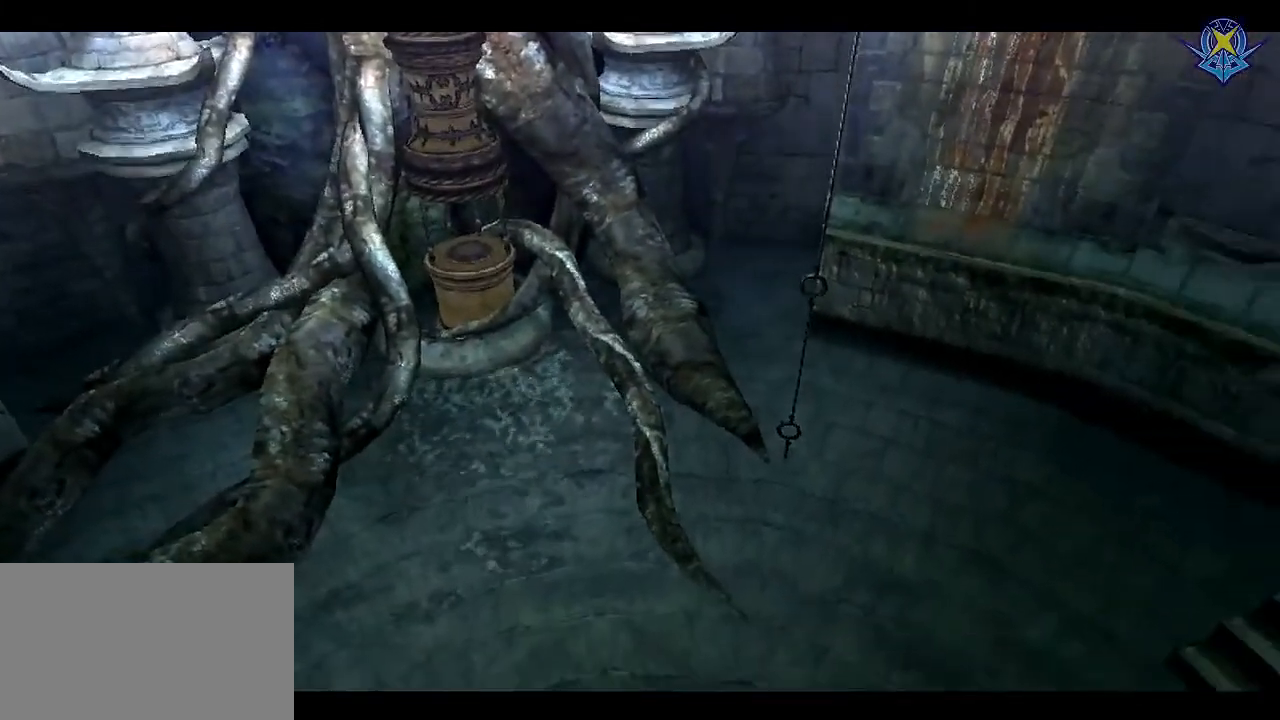
{"buttons": [], "left_stick": "center", "right_stick": "center", "events": []}
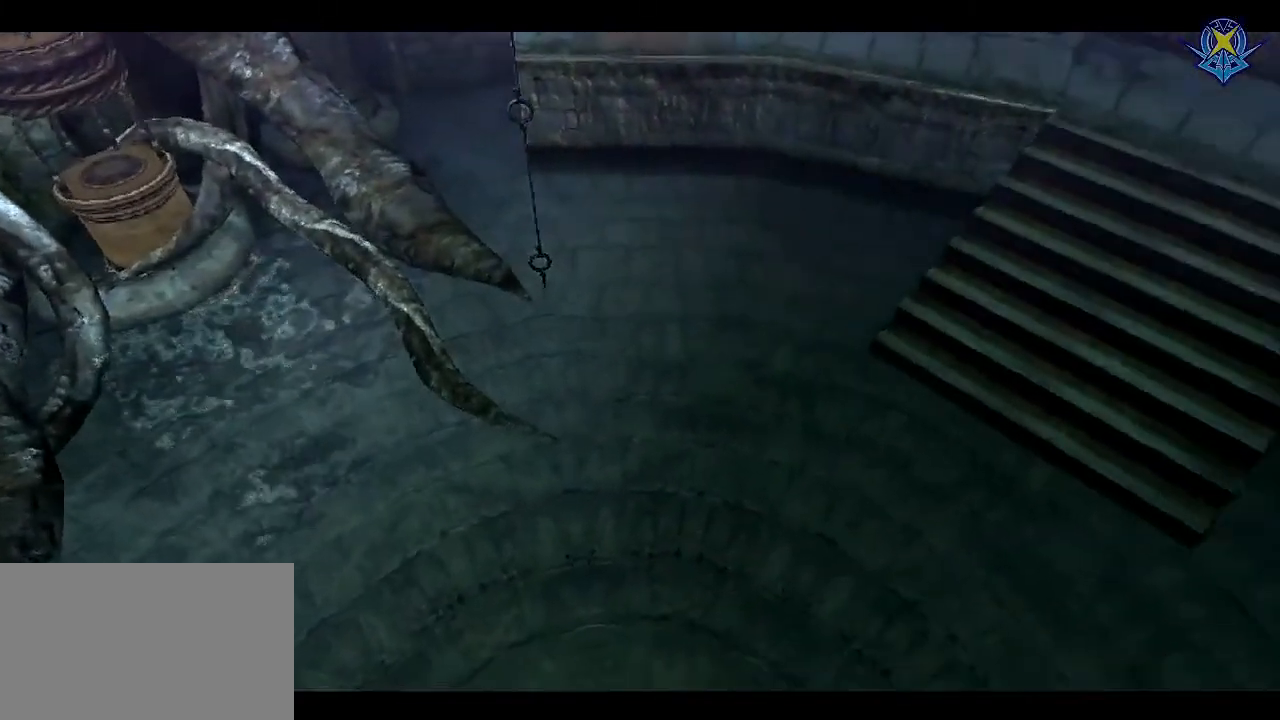
{"buttons": [], "left_stick": "center", "right_stick": "center", "events": []}
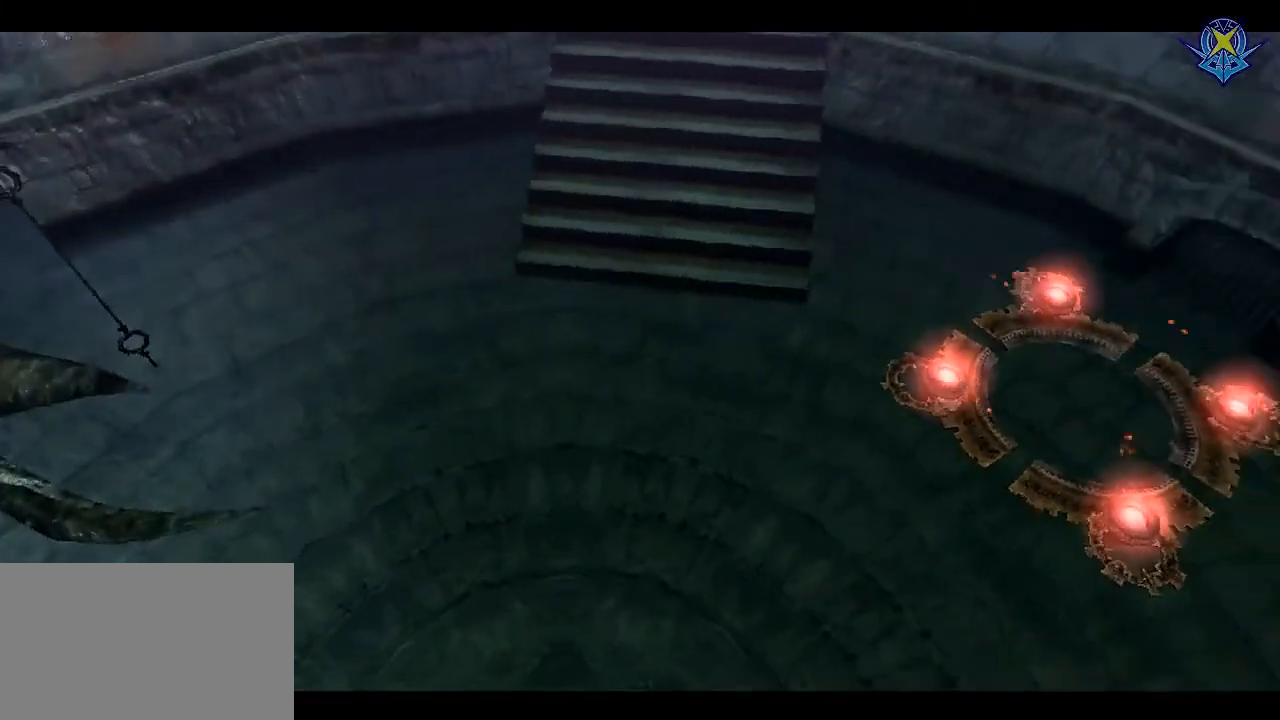
{"buttons": [], "left_stick": "center", "right_stick": "center", "events": []}
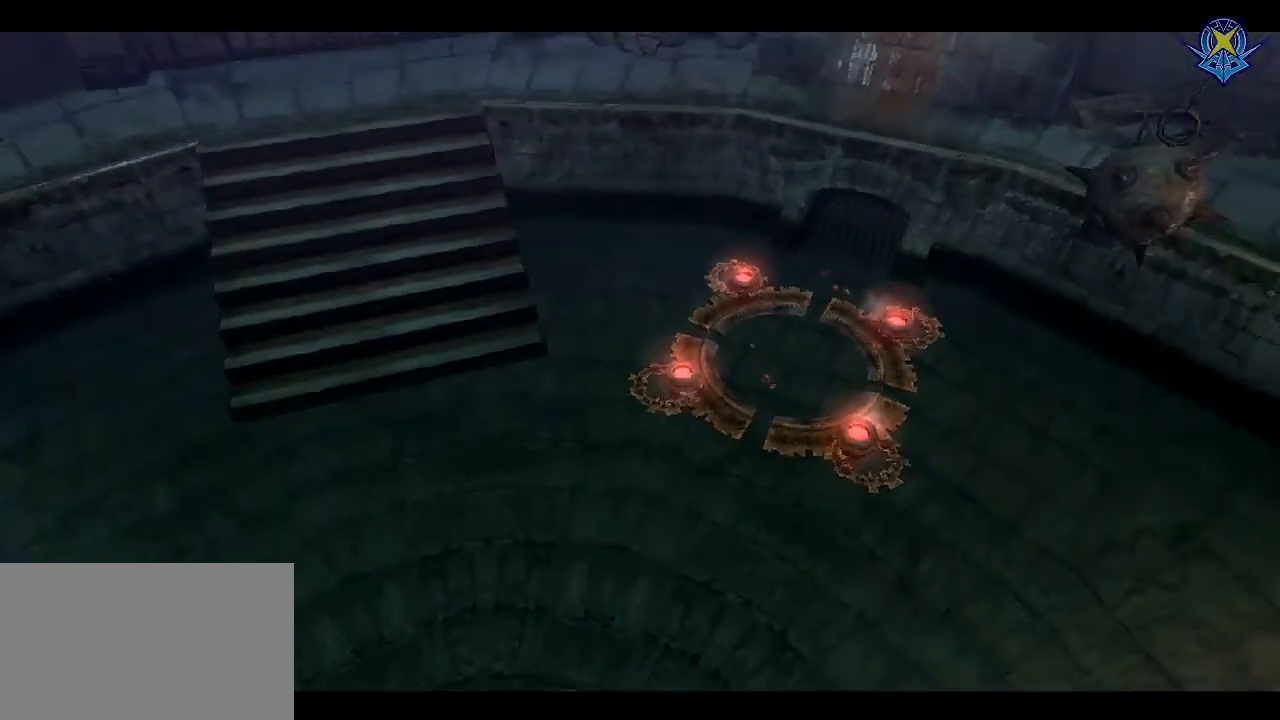
{"buttons": [], "left_stick": "center", "right_stick": "center", "events": []}
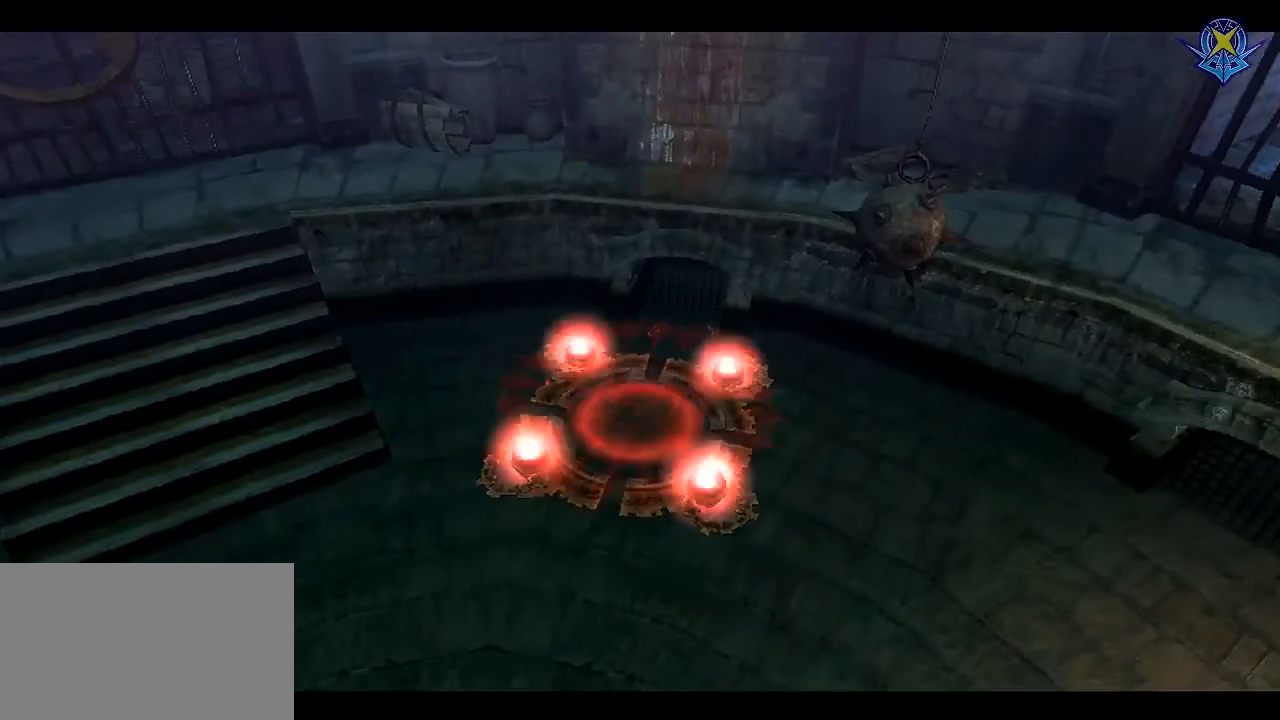
{"buttons": [], "left_stick": "center", "right_stick": "center", "events": []}
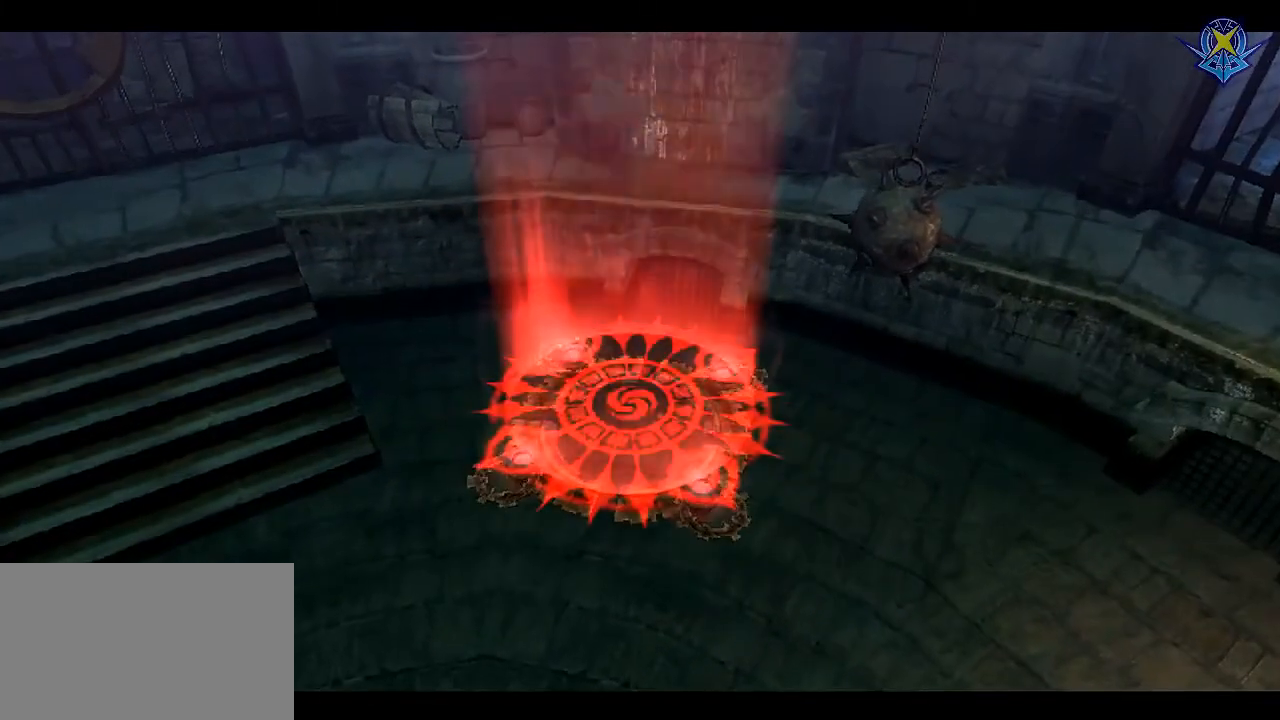
{"buttons": [], "left_stick": "center", "right_stick": "center", "events": []}